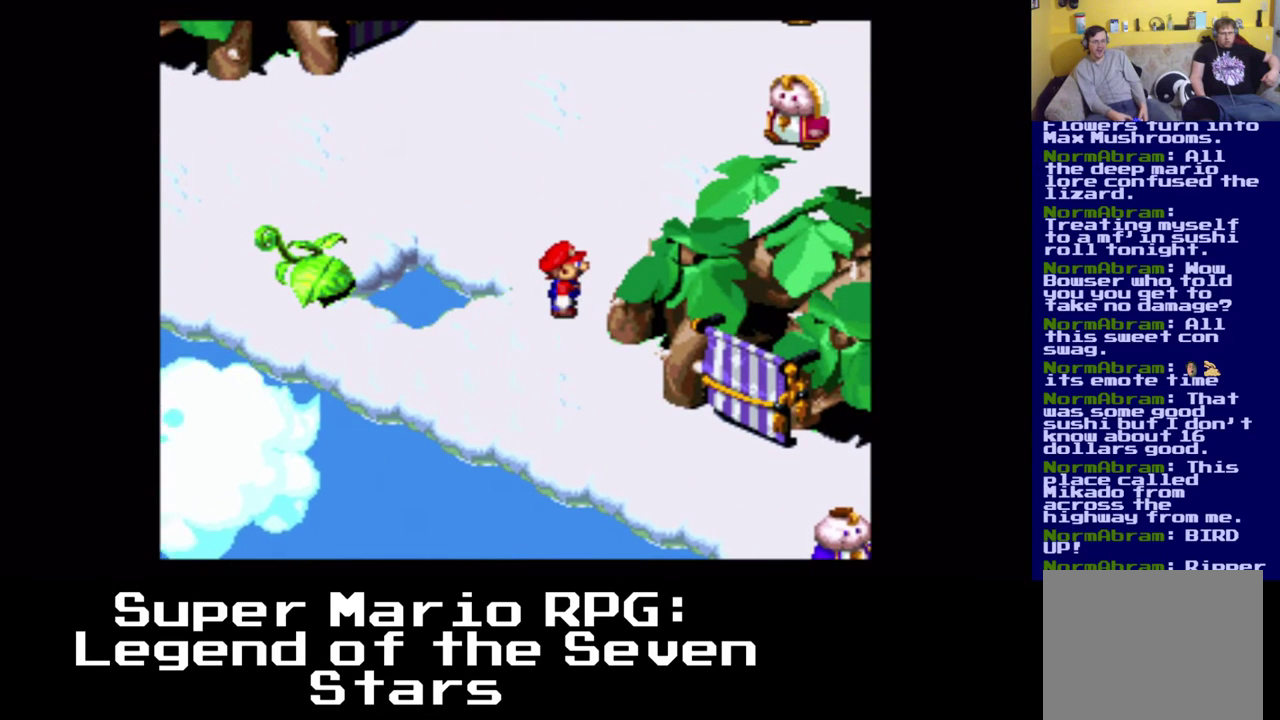
Gameplay with a controller (Xbox layout); each line is a JSON object with the inputs held at the frame after it. "events" lists button and stick changes between this image and that frame as [ms after this image, input, new state], when the widget could be followed in between. Not read: L3 R3 right_stick.
{"buttons": ["X"], "left_stick": "center", "events": []}
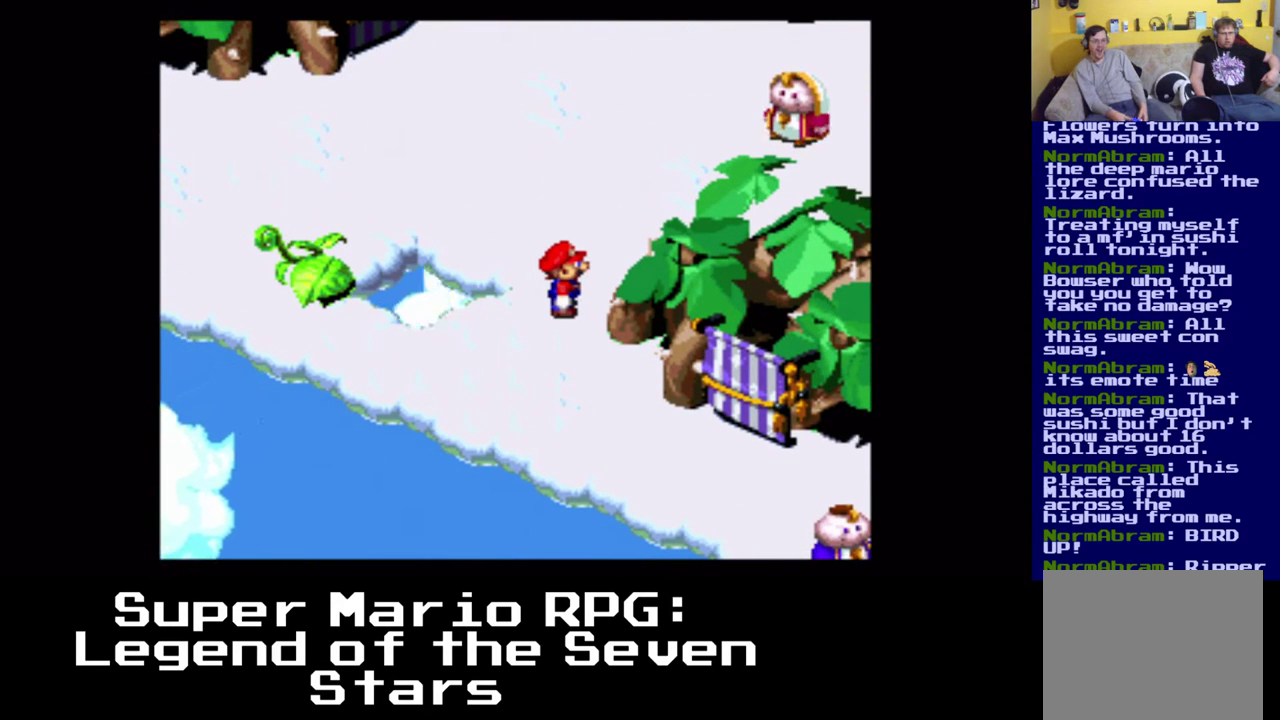
{"buttons": ["X"], "left_stick": "center", "events": []}
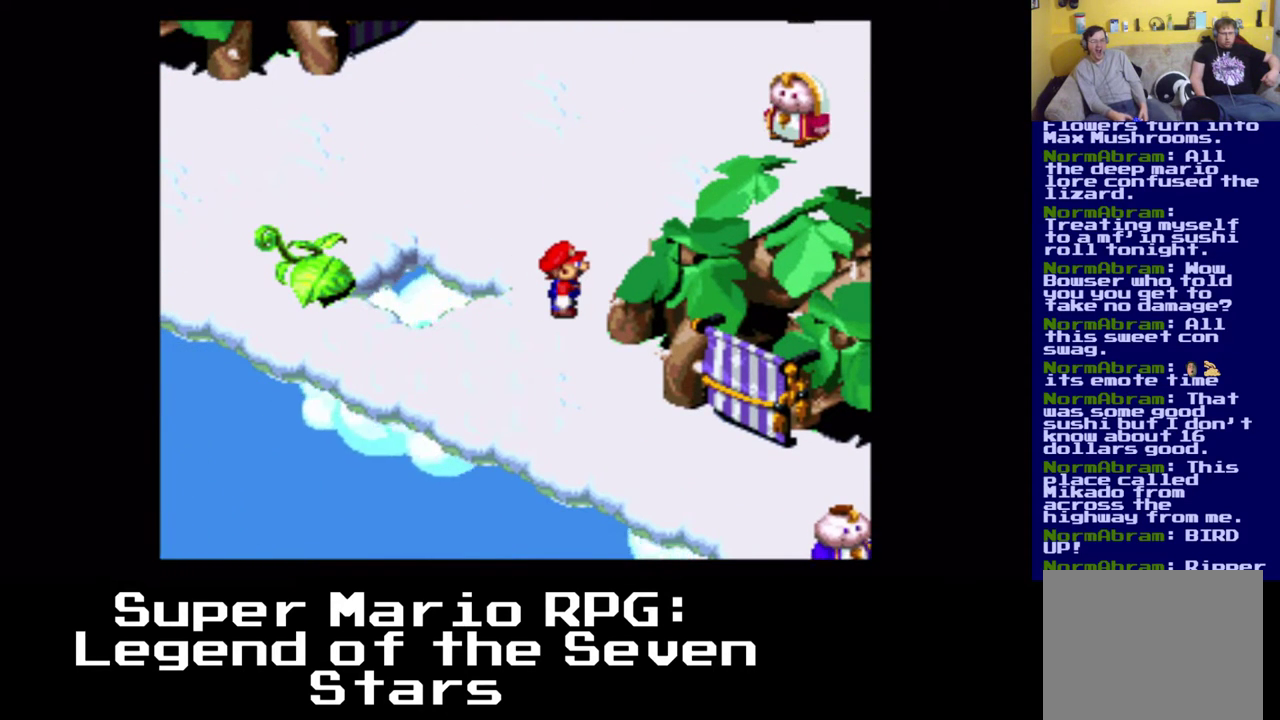
{"buttons": ["X"], "left_stick": "center", "events": []}
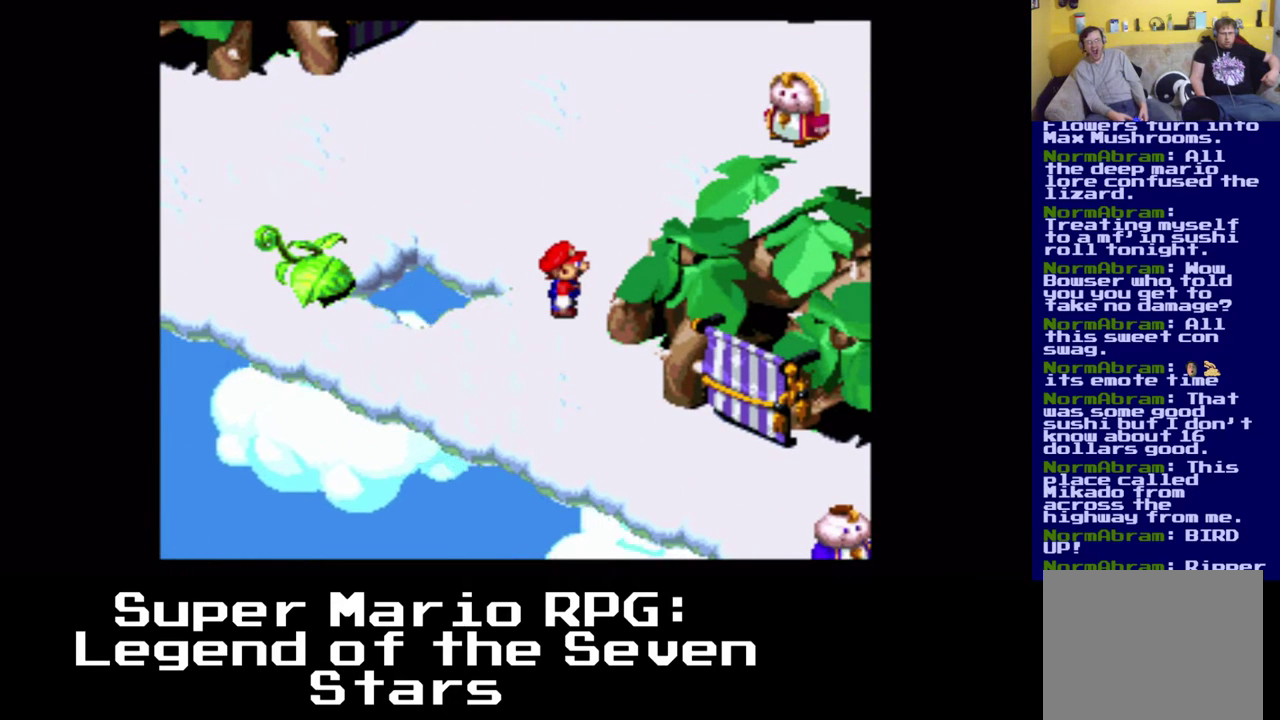
{"buttons": ["X"], "left_stick": "center", "events": []}
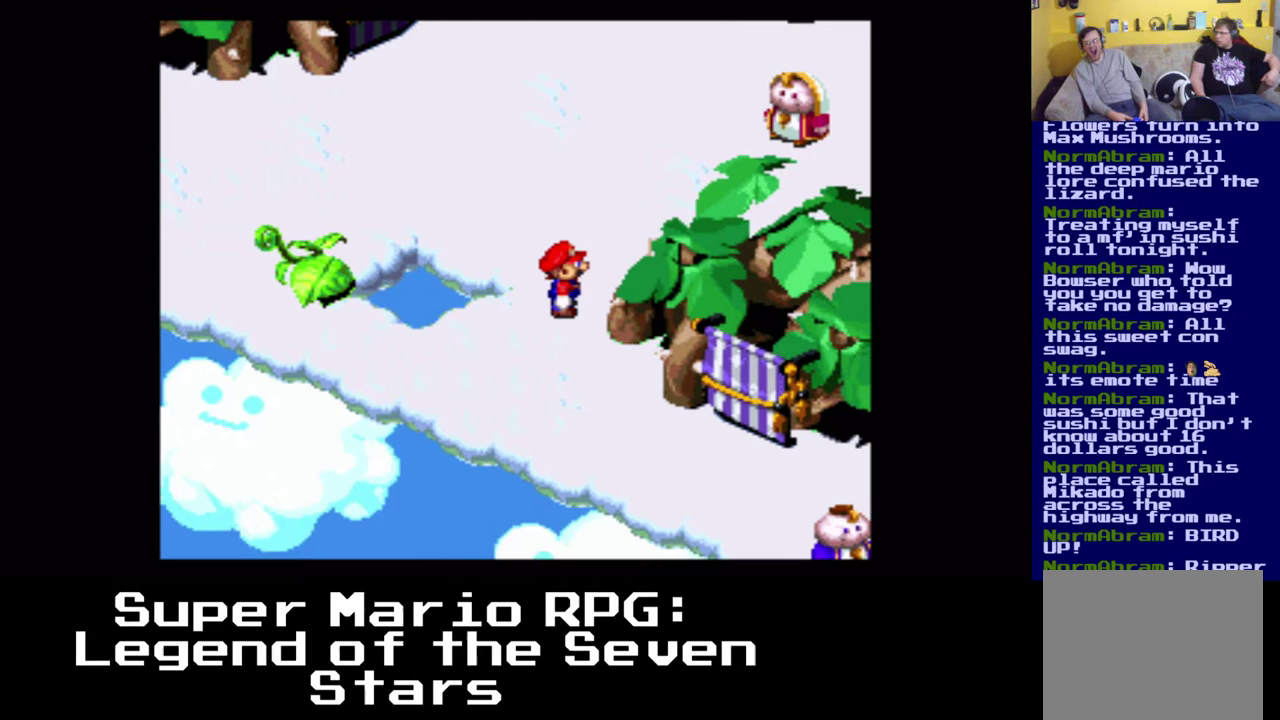
{"buttons": ["X", "DPAD_LEFT"], "left_stick": "center", "events": [[250, "DPAD_LEFT", "down"]]}
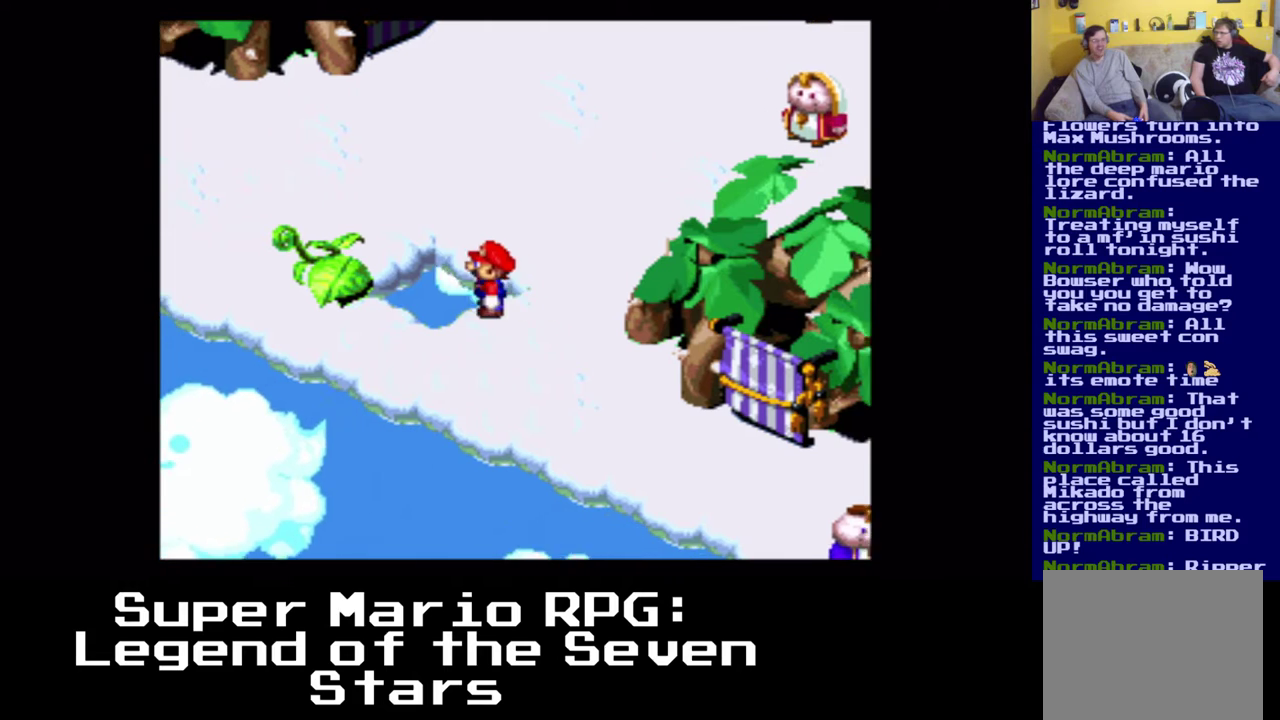
{"buttons": ["X"], "left_stick": "center", "events": [[50, "DPAD_UP", "down"], [267, "DPAD_LEFT", "up"], [483, "DPAD_UP", "up"]]}
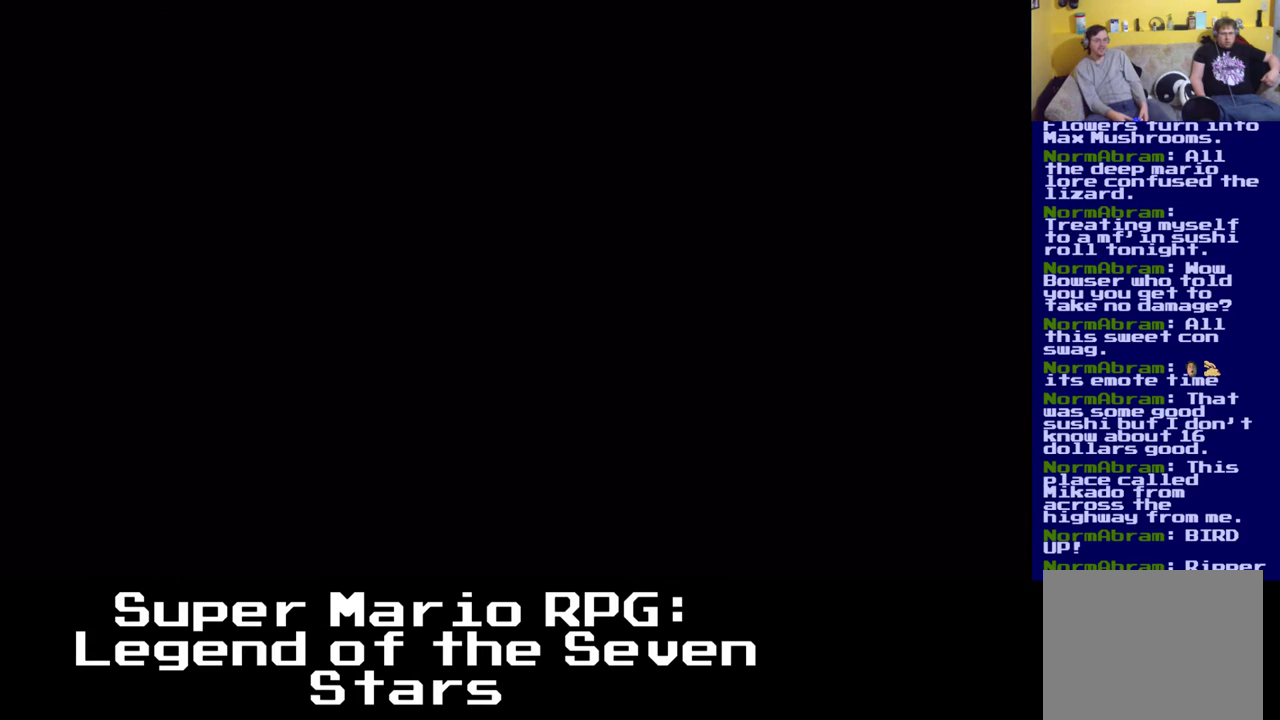
{"buttons": [], "left_stick": "center", "events": [[200, "X", "up"], [217, "X", "down"], [317, "X", "up"]]}
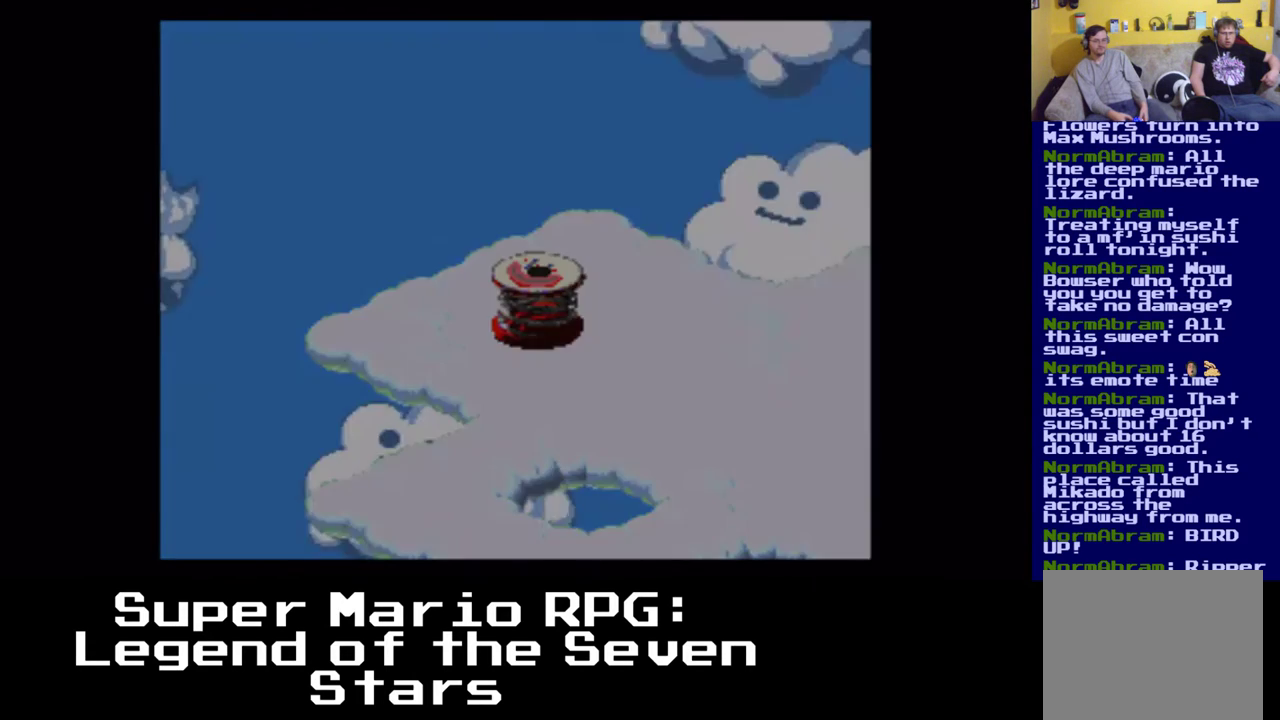
{"buttons": ["DPAD_RIGHT"], "left_stick": "center", "events": [[433, "DPAD_RIGHT", "down"]]}
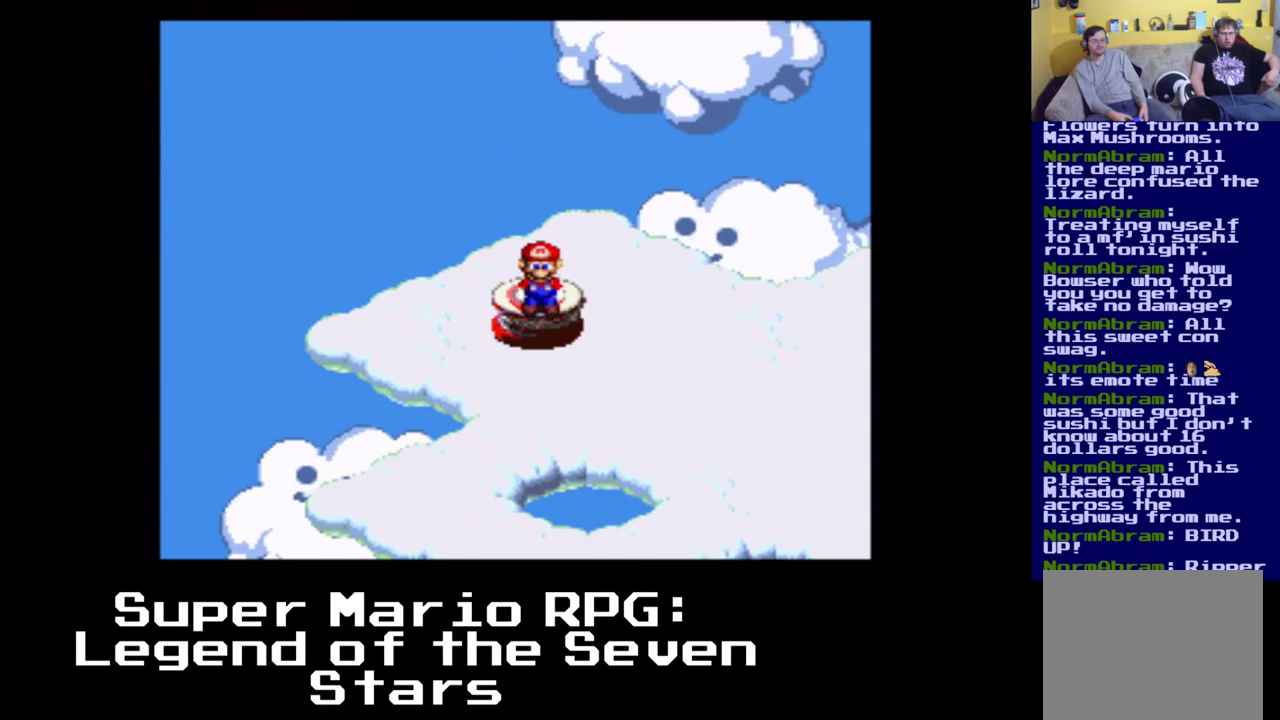
{"buttons": ["DPAD_RIGHT"], "left_stick": "center", "events": []}
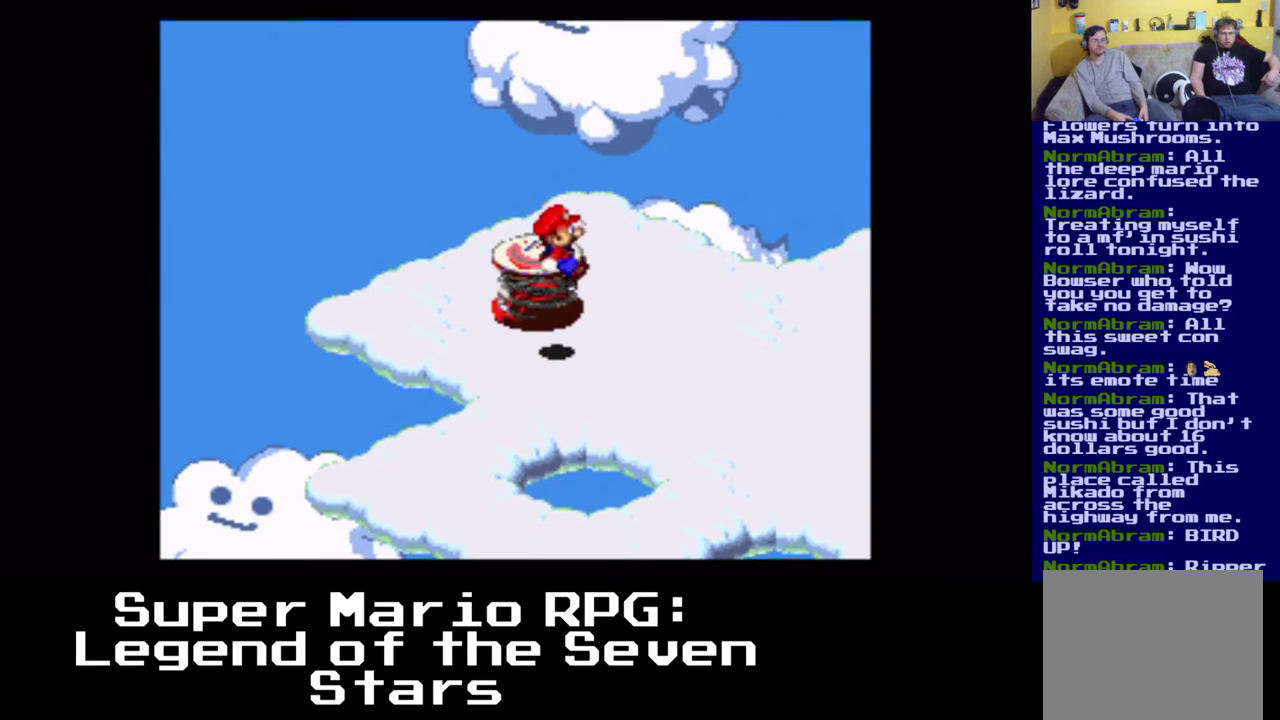
{"buttons": ["X", "DPAD_RIGHT"], "left_stick": "center", "events": [[17, "X", "down"]]}
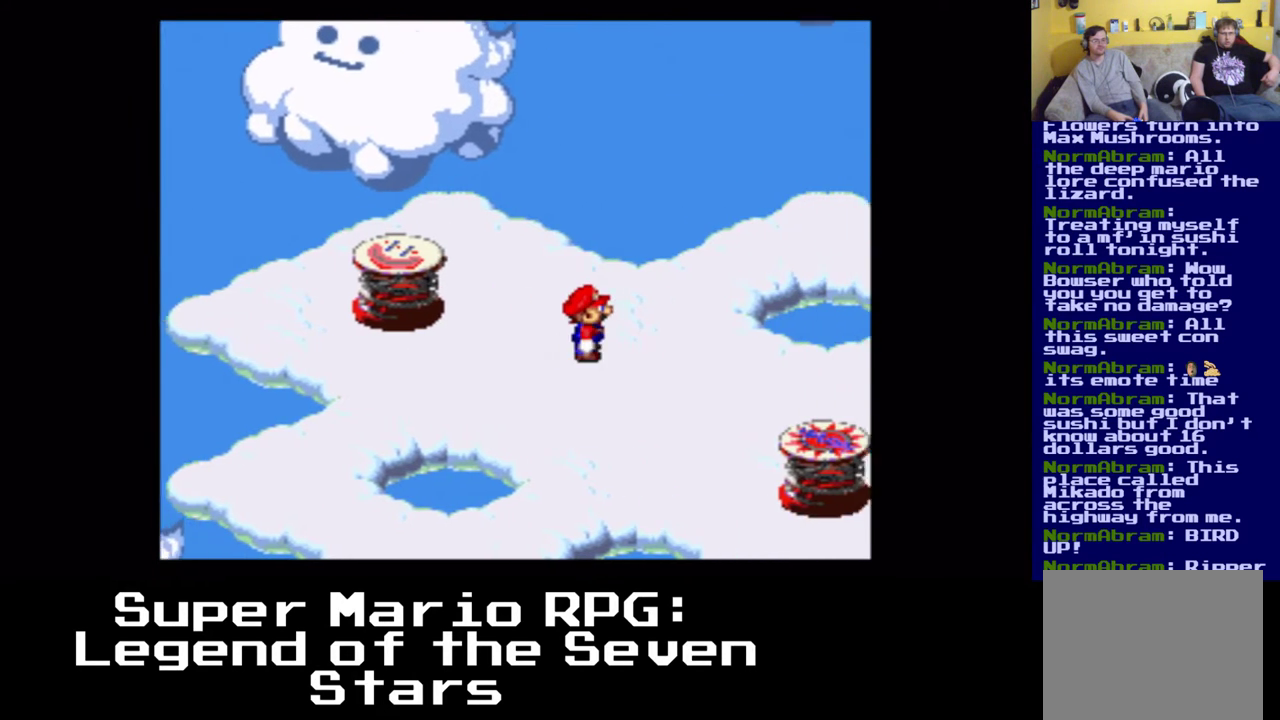
{"buttons": ["X", "DPAD_UP", "DPAD_RIGHT"], "left_stick": "center", "events": [[383, "DPAD_UP", "down"]]}
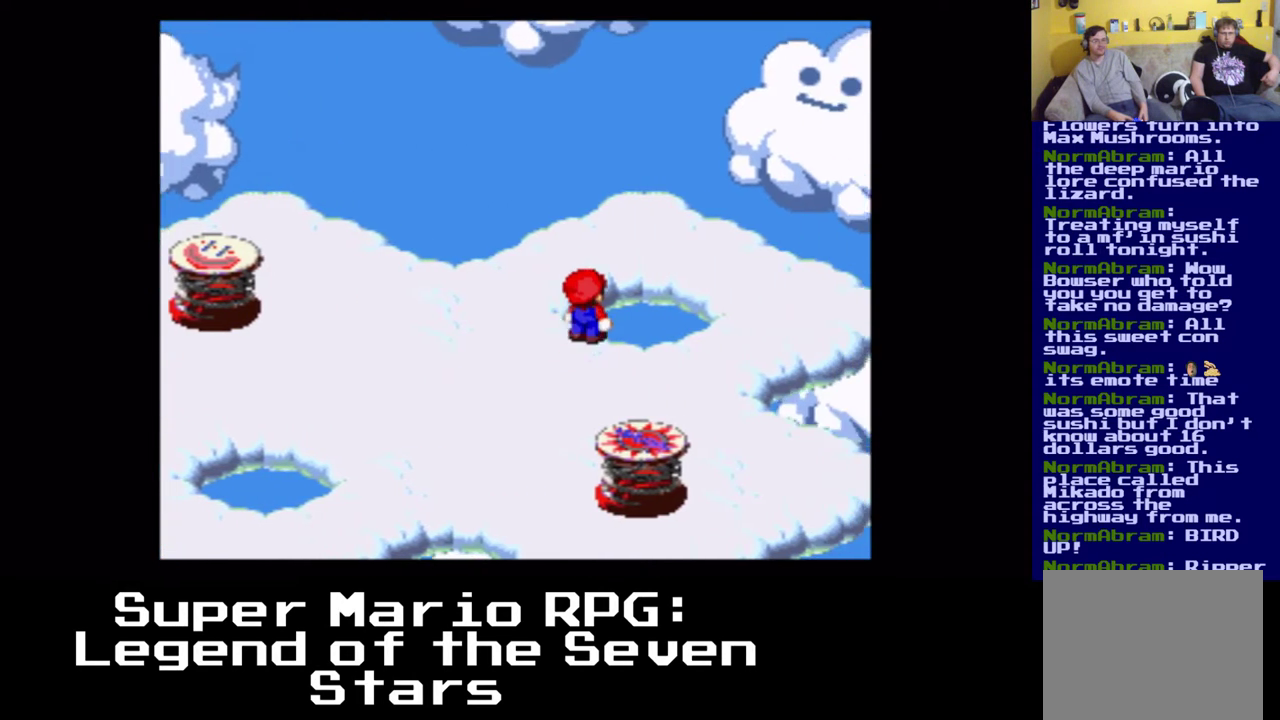
{"buttons": ["X"], "left_stick": "center", "events": [[450, "DPAD_RIGHT", "up"], [483, "DPAD_UP", "up"]]}
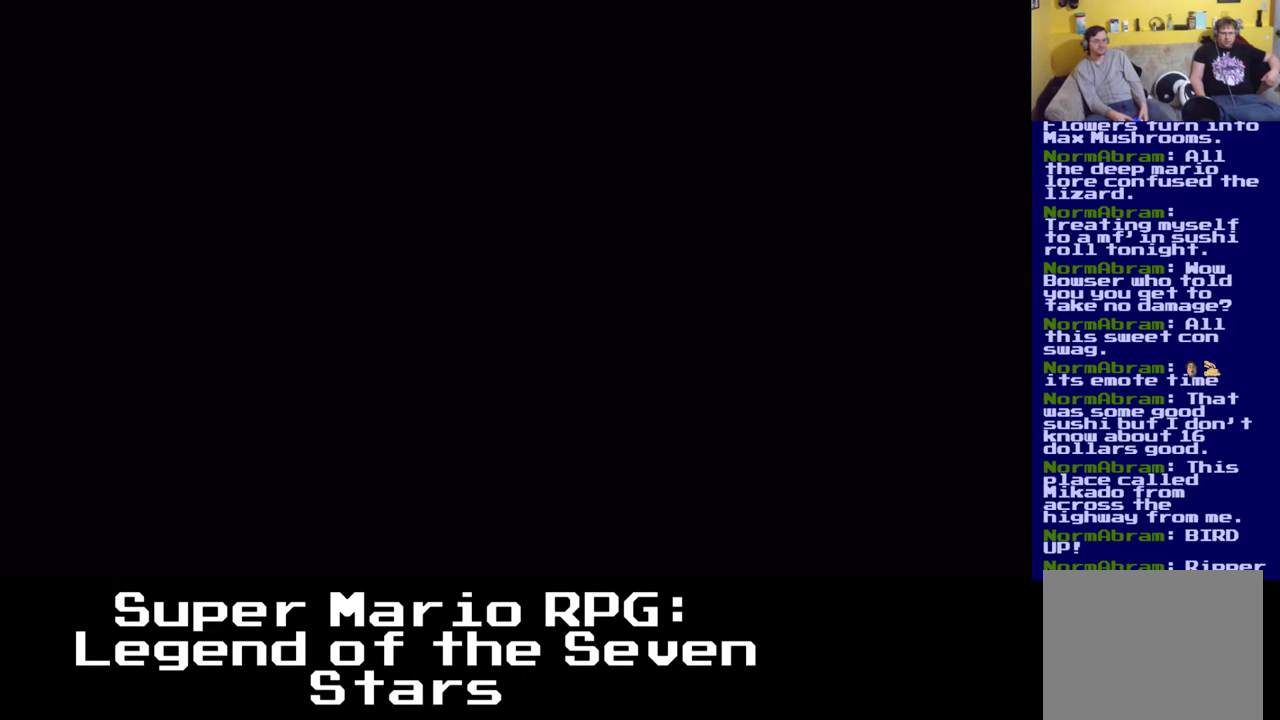
{"buttons": [], "left_stick": "center", "events": [[233, "X", "up"]]}
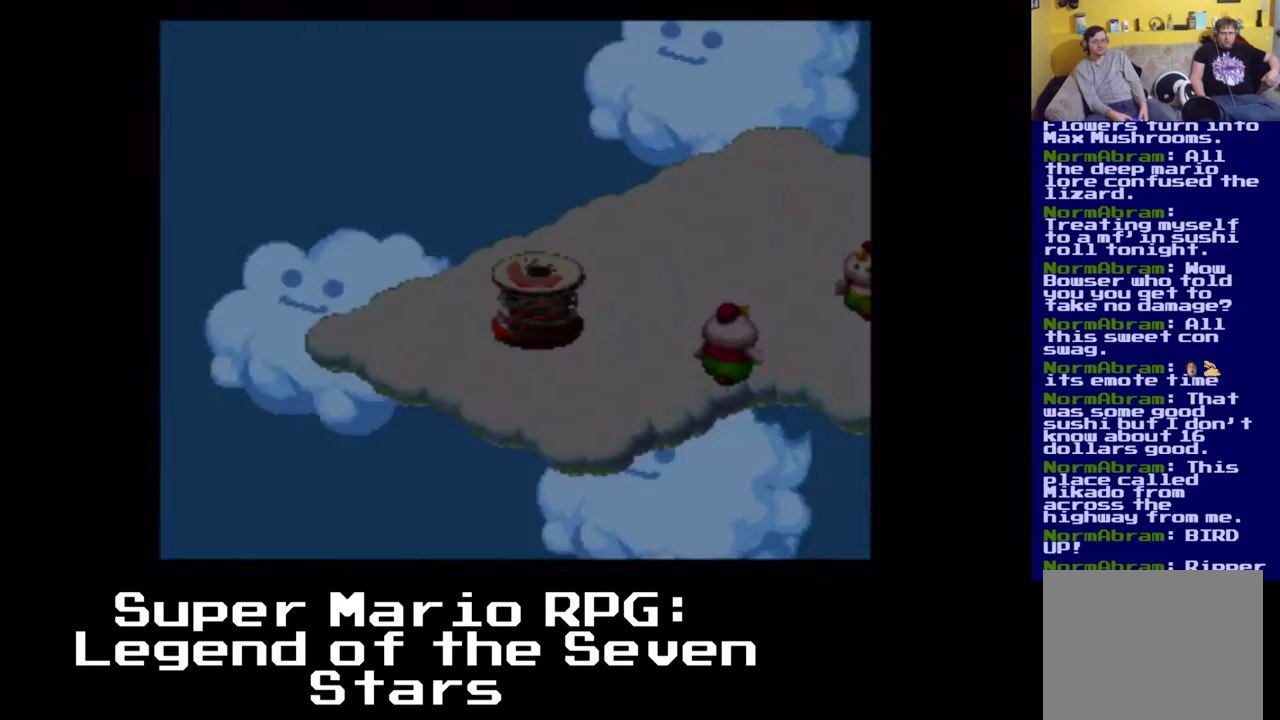
{"buttons": ["DPAD_RIGHT"], "left_stick": "center", "events": [[500, "DPAD_RIGHT", "down"]]}
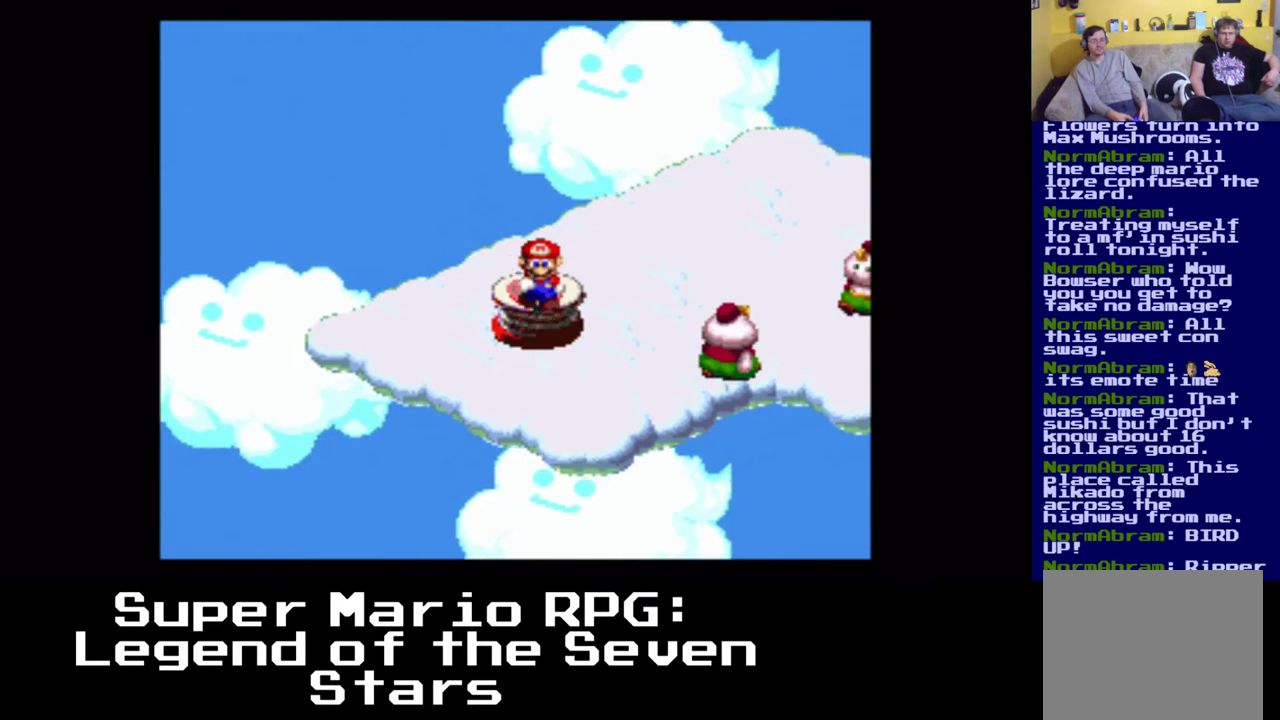
{"buttons": ["X", "DPAD_RIGHT"], "left_stick": "center", "events": [[350, "X", "down"]]}
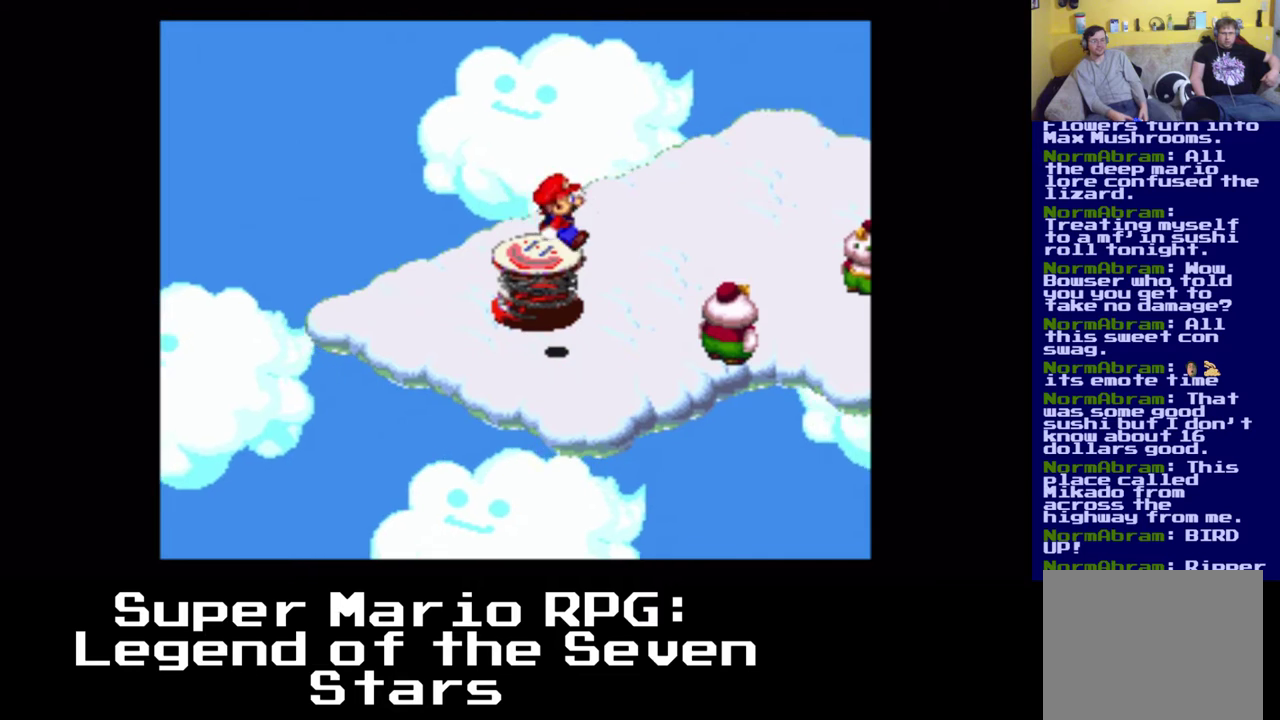
{"buttons": ["X", "DPAD_RIGHT"], "left_stick": "center", "events": [[133, "DPAD_UP", "down"], [183, "DPAD_RIGHT", "up"], [417, "DPAD_RIGHT", "down"], [450, "DPAD_UP", "up"]]}
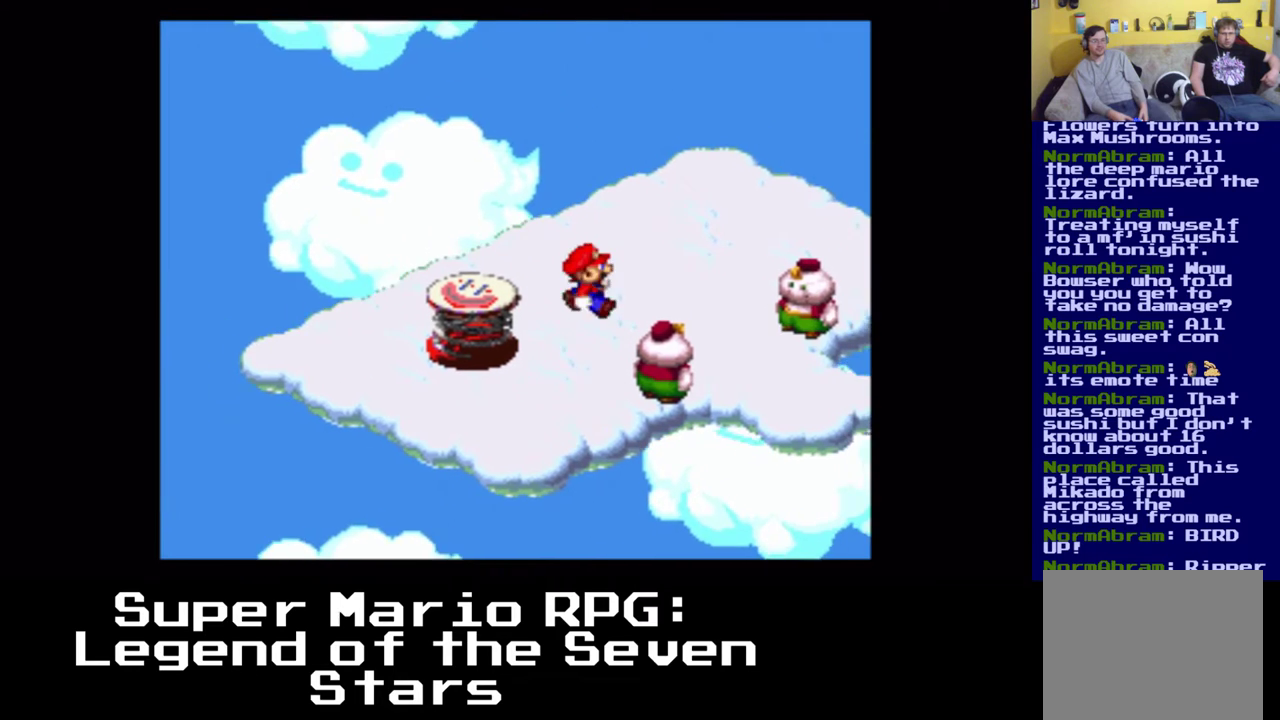
{"buttons": ["X", "DPAD_DOWN", "DPAD_RIGHT"], "left_stick": "center", "events": [[50, "DPAD_DOWN", "down"]]}
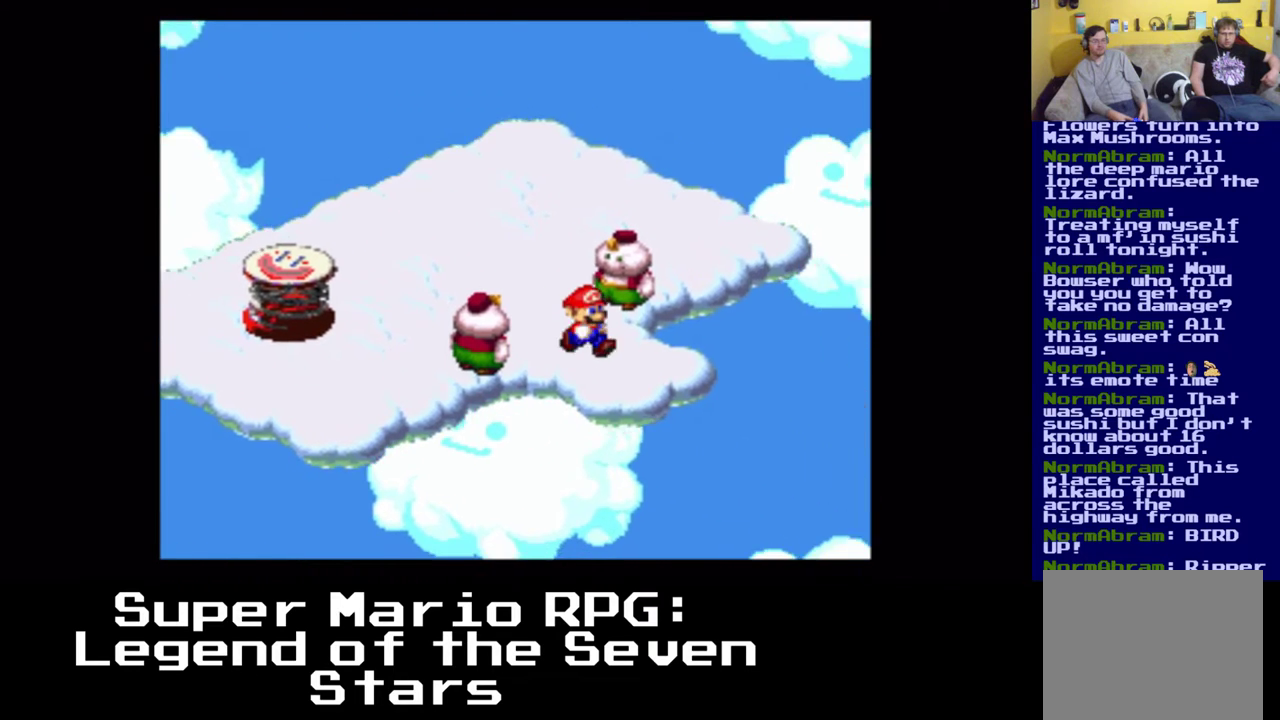
{"buttons": ["X", "DPAD_RIGHT"], "left_stick": "center", "events": [[467, "DPAD_DOWN", "up"]]}
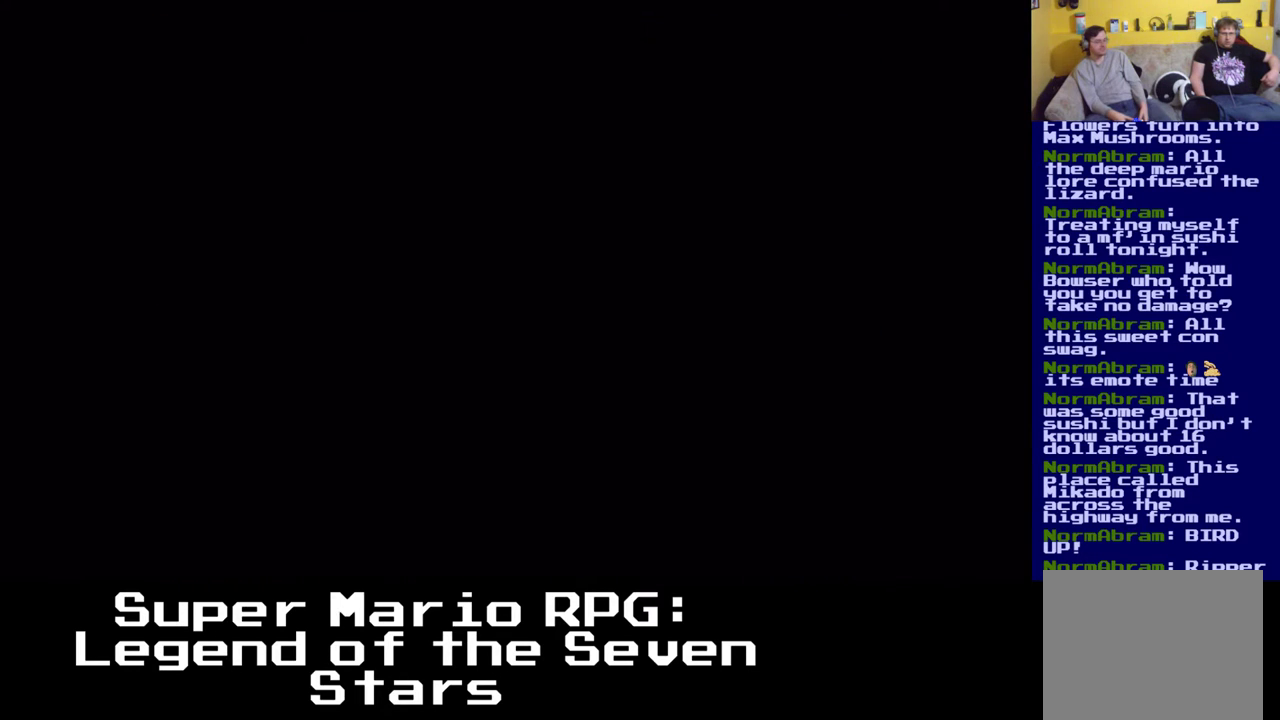
{"buttons": ["X", "DPAD_RIGHT"], "left_stick": "center", "events": [[383, "DPAD_DOWN", "down"], [433, "DPAD_DOWN", "up"]]}
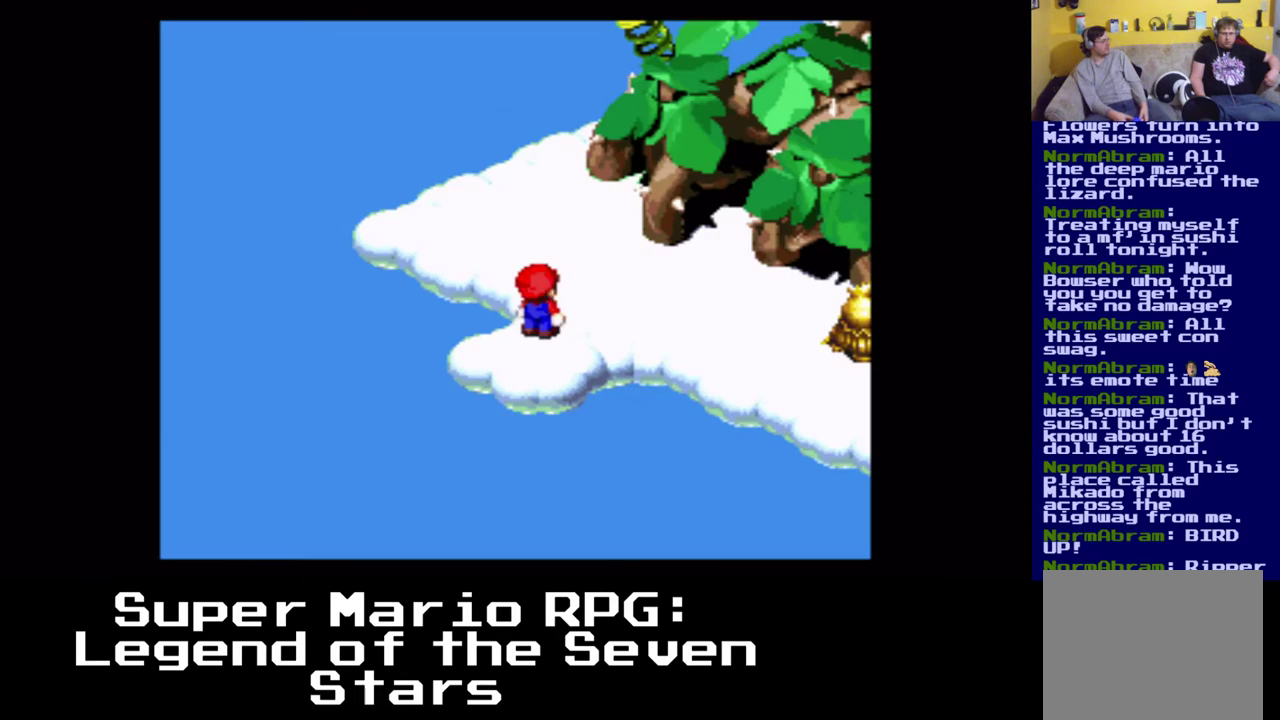
{"buttons": ["X", "DPAD_RIGHT"], "left_stick": "center", "events": [[67, "DPAD_RIGHT", "up"], [117, "X", "up"], [367, "DPAD_RIGHT", "down"], [367, "X", "down"]]}
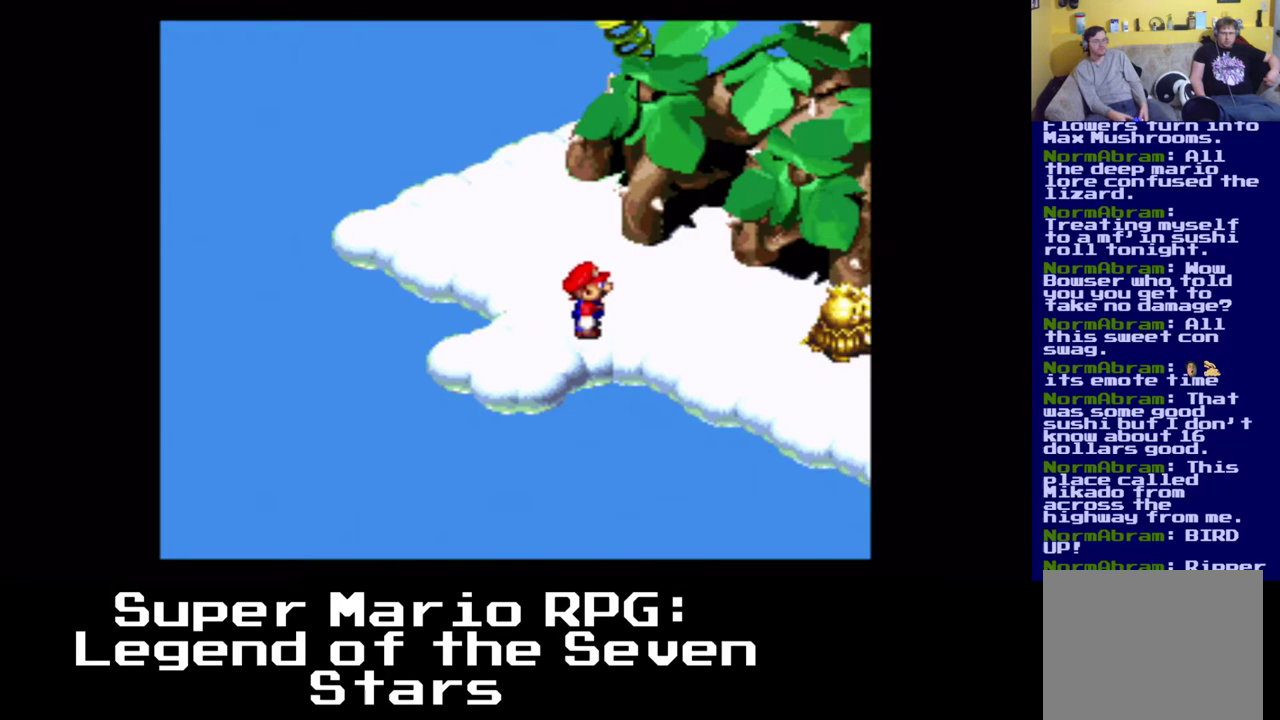
{"buttons": ["X", "DPAD_DOWN", "DPAD_RIGHT"], "left_stick": "center", "events": [[117, "DPAD_UP", "down"], [133, "DPAD_RIGHT", "up"], [200, "DPAD_RIGHT", "down"], [217, "DPAD_UP", "up"], [233, "DPAD_UP", "down"], [250, "DPAD_UP", "up"], [350, "DPAD_DOWN", "down"]]}
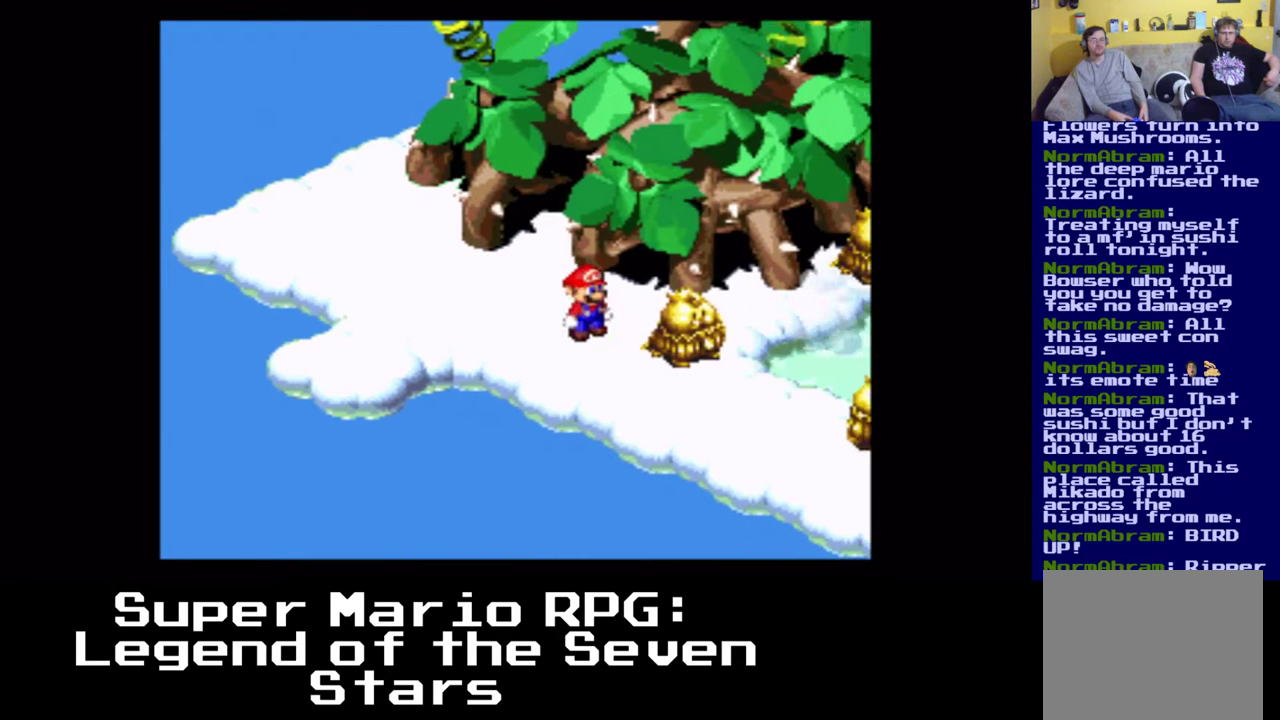
{"buttons": ["X", "DPAD_RIGHT"], "left_stick": "center", "events": [[467, "DPAD_DOWN", "up"]]}
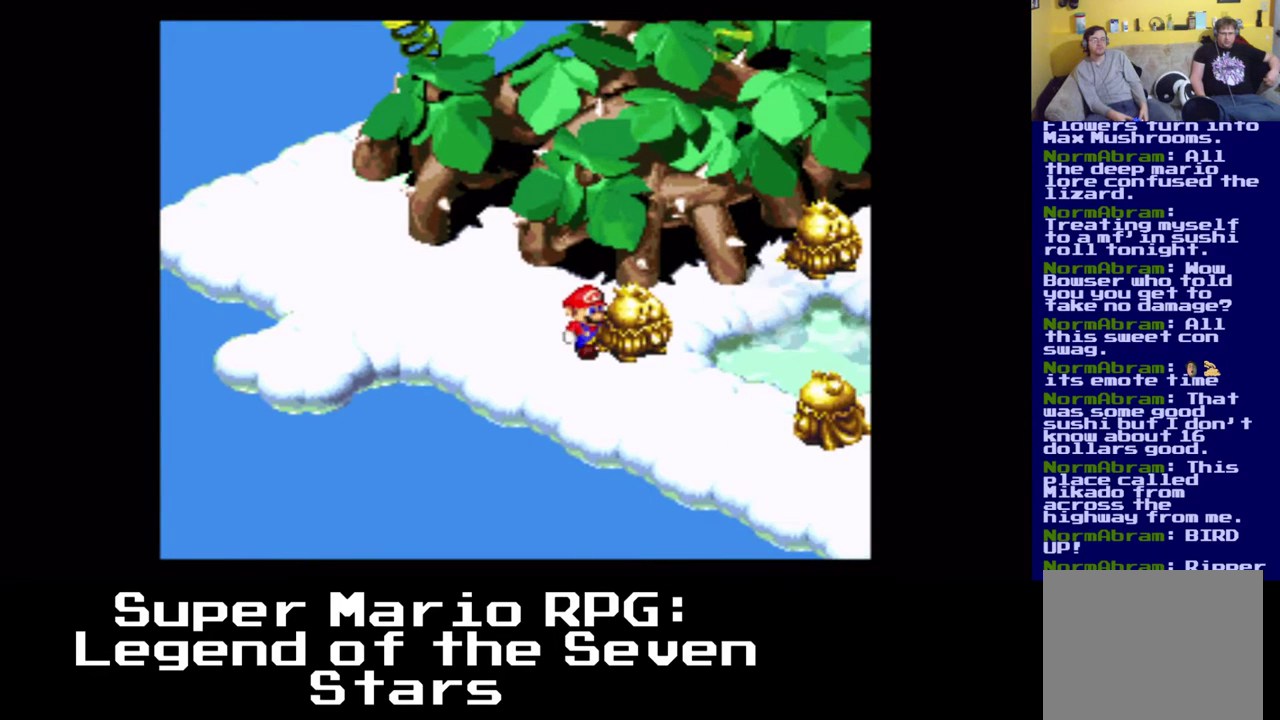
{"buttons": ["A", "X", "DPAD_RIGHT"], "left_stick": "center", "events": [[17, "DPAD_DOWN", "down"], [100, "DPAD_RIGHT", "up"], [150, "DPAD_LEFT", "down"], [200, "DPAD_LEFT", "up"], [233, "DPAD_RIGHT", "down"], [300, "DPAD_DOWN", "up"], [433, "A", "down"]]}
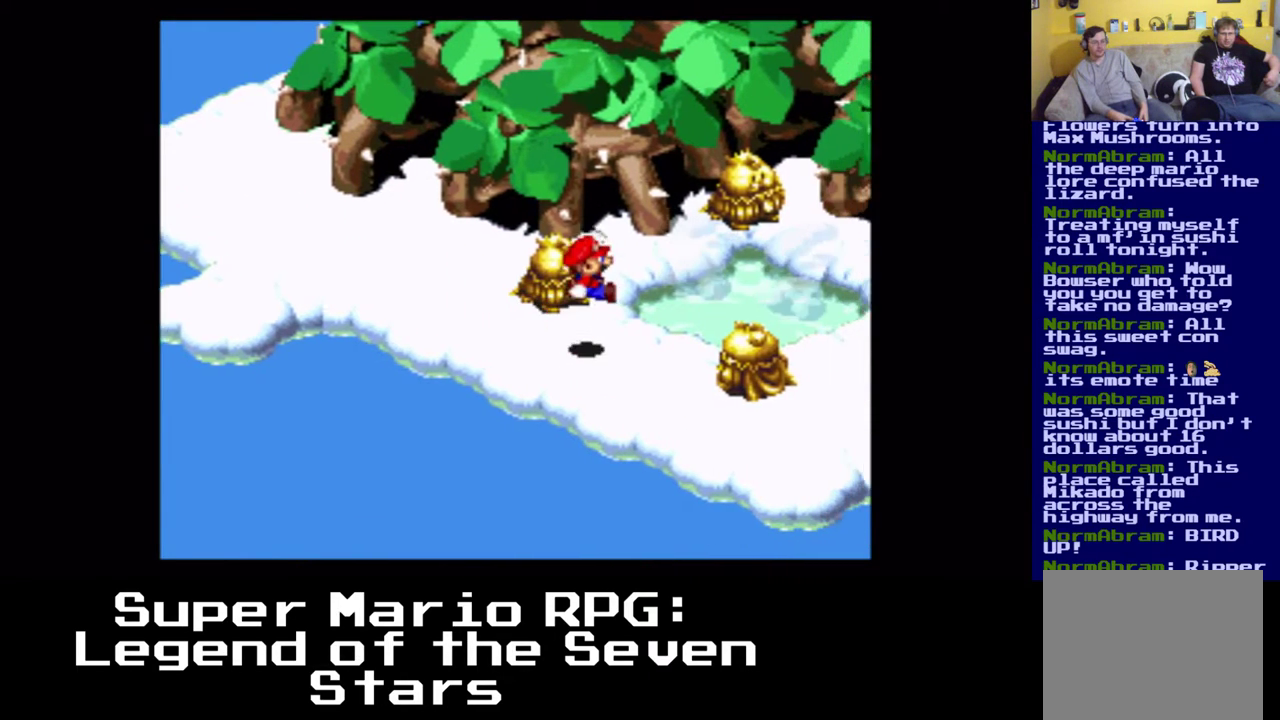
{"buttons": ["X", "DPAD_RIGHT"], "left_stick": "center", "events": [[267, "DPAD_UP", "down"], [283, "DPAD_RIGHT", "up"], [317, "A", "up"], [350, "DPAD_RIGHT", "down"], [417, "DPAD_UP", "up"]]}
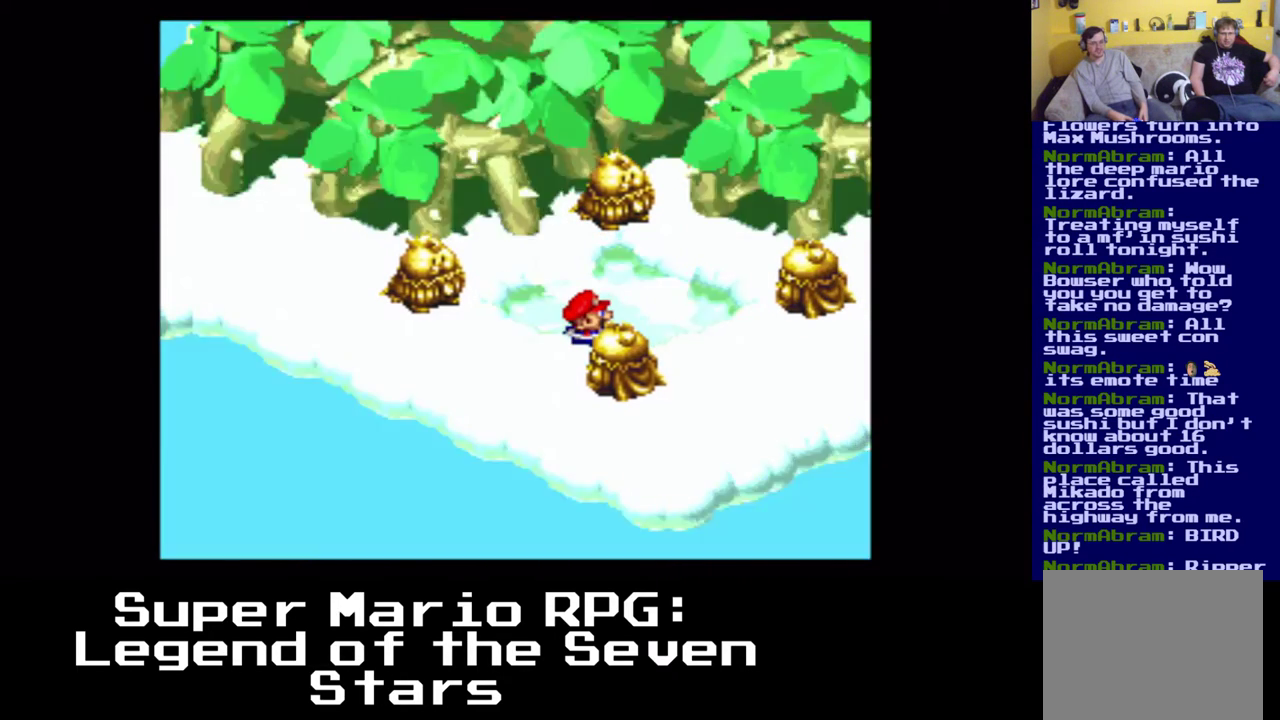
{"buttons": ["A", "X", "DPAD_RIGHT"], "left_stick": "center", "events": [[467, "A", "down"]]}
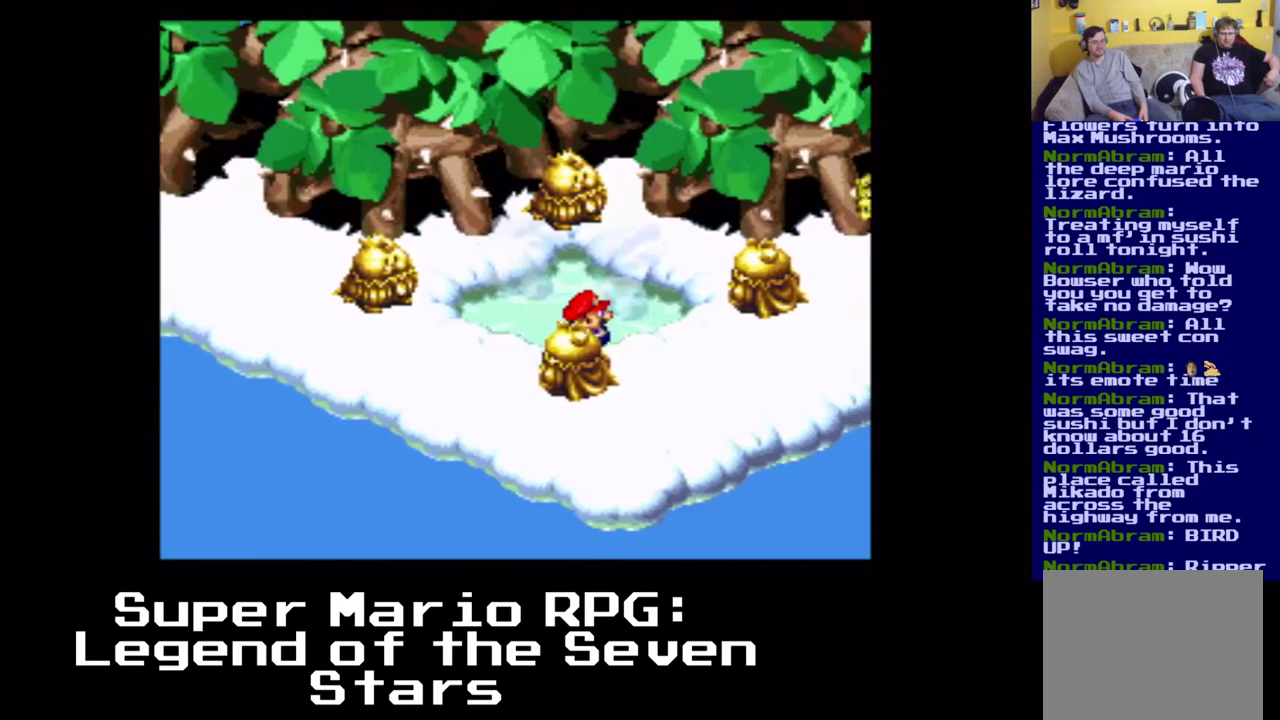
{"buttons": ["X", "DPAD_RIGHT"], "left_stick": "center", "events": [[417, "A", "up"]]}
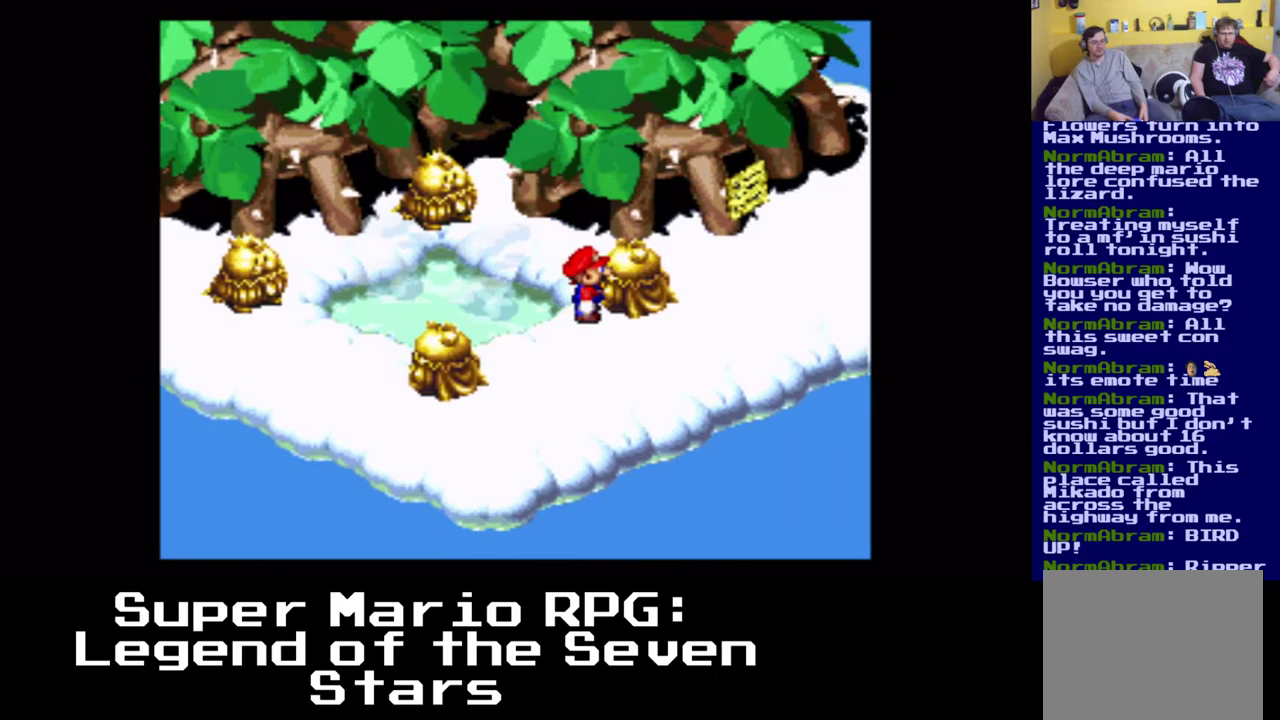
{"buttons": ["X", "DPAD_DOWN", "DPAD_RIGHT"], "left_stick": "center", "events": [[200, "DPAD_DOWN", "down"], [317, "DPAD_RIGHT", "up"], [467, "DPAD_RIGHT", "down"]]}
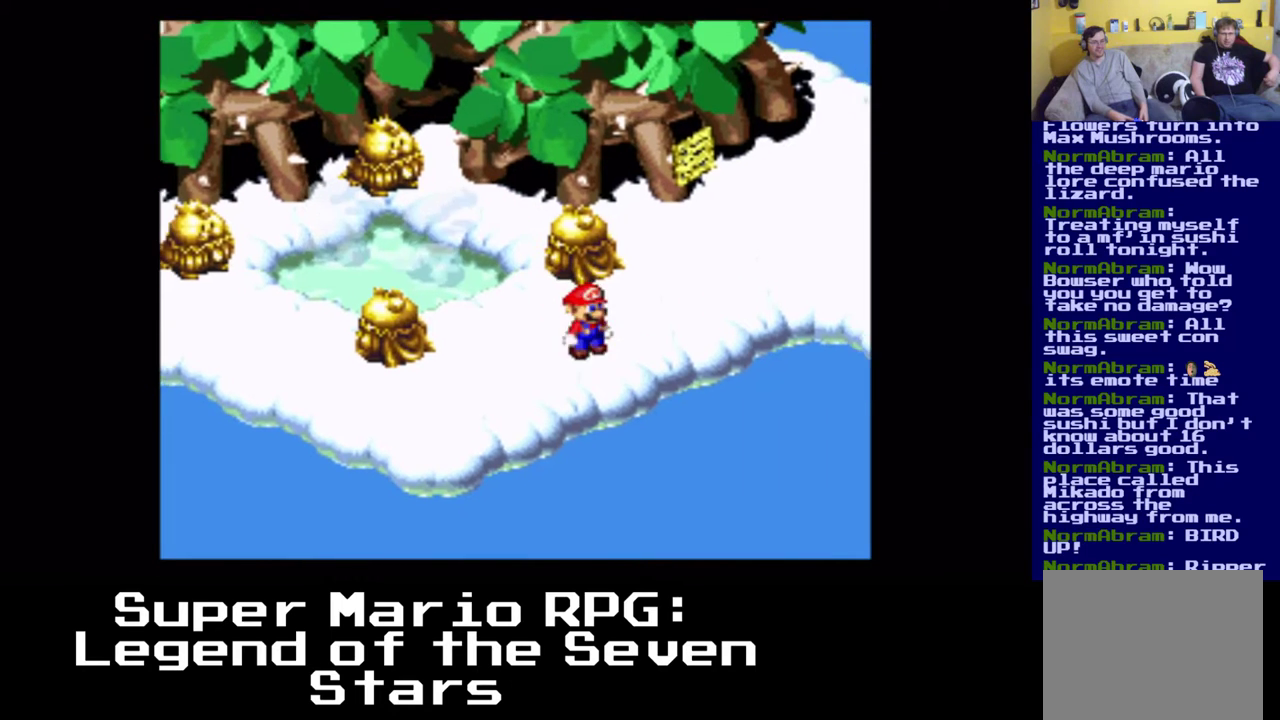
{"buttons": ["X", "DPAD_RIGHT"], "left_stick": "center", "events": [[33, "DPAD_DOWN", "up"], [217, "DPAD_RIGHT", "up"], [217, "DPAD_UP", "down"], [433, "DPAD_RIGHT", "down"], [433, "DPAD_UP", "up"]]}
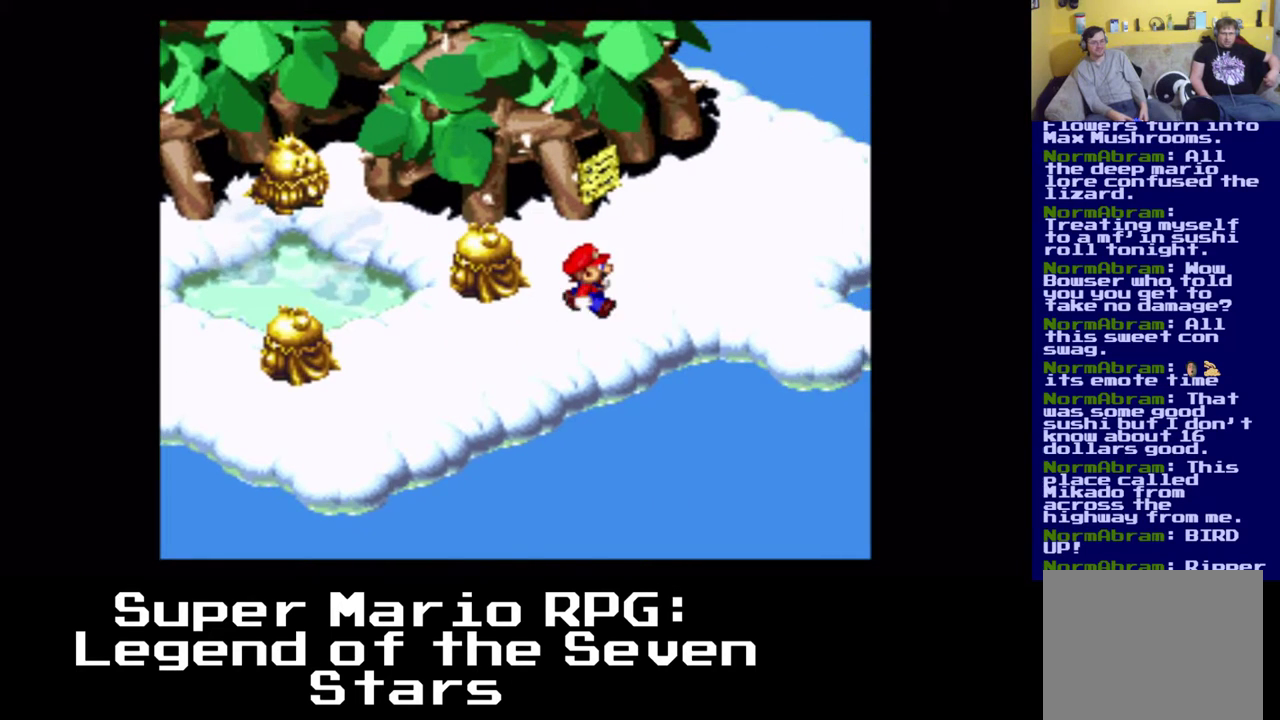
{"buttons": ["X", "DPAD_DOWN", "DPAD_RIGHT"], "left_stick": "center", "events": [[383, "DPAD_DOWN", "down"]]}
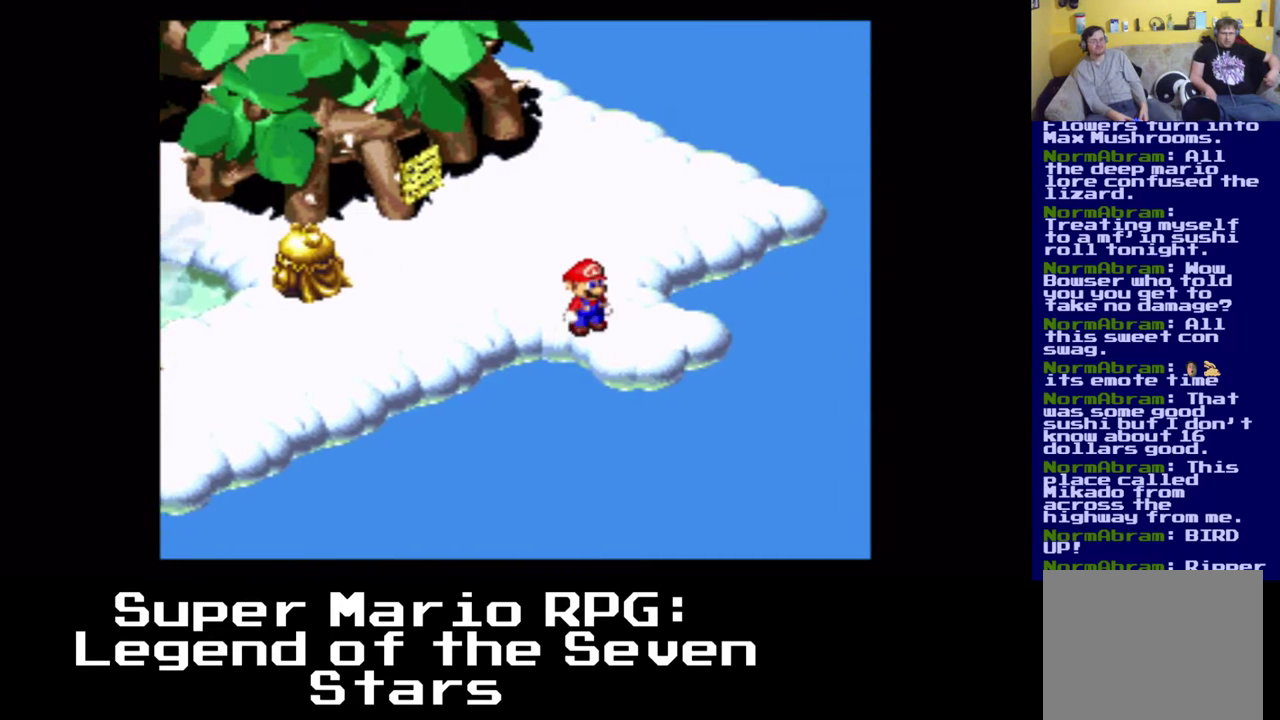
{"buttons": ["X"], "left_stick": "center", "events": [[400, "DPAD_DOWN", "up"], [483, "DPAD_RIGHT", "up"]]}
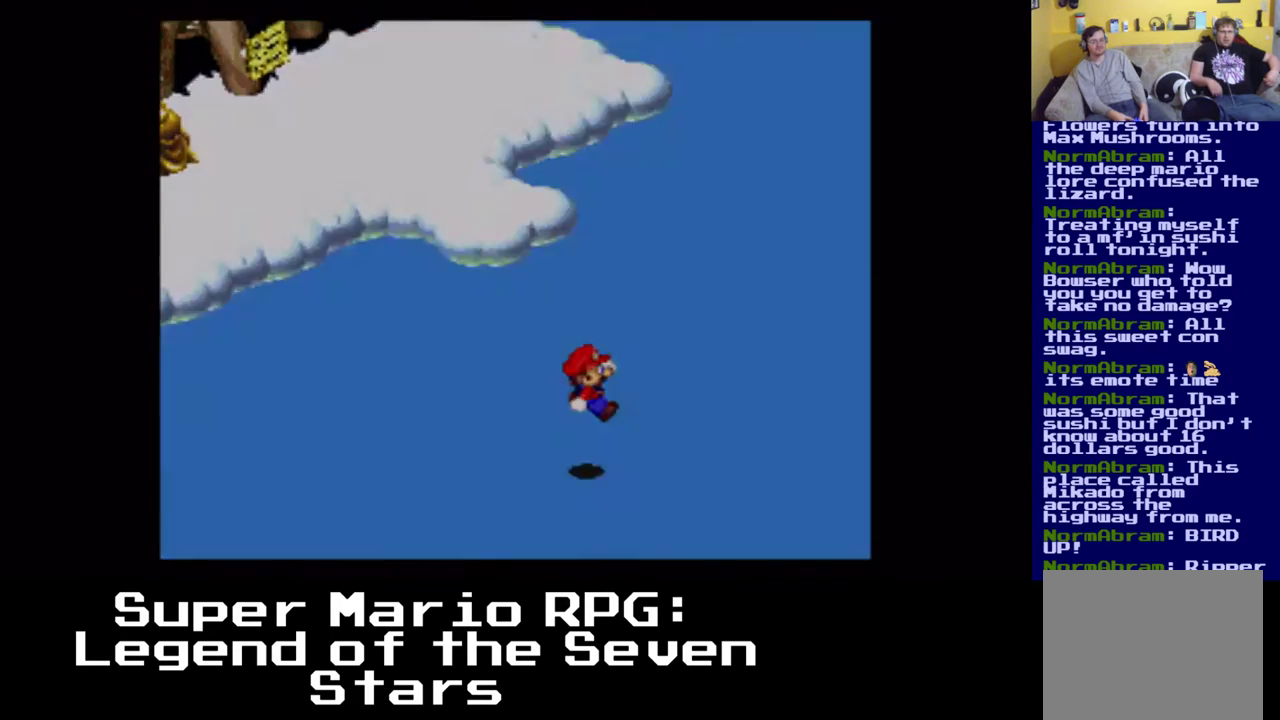
{"buttons": [], "left_stick": "center", "events": [[17, "X", "up"]]}